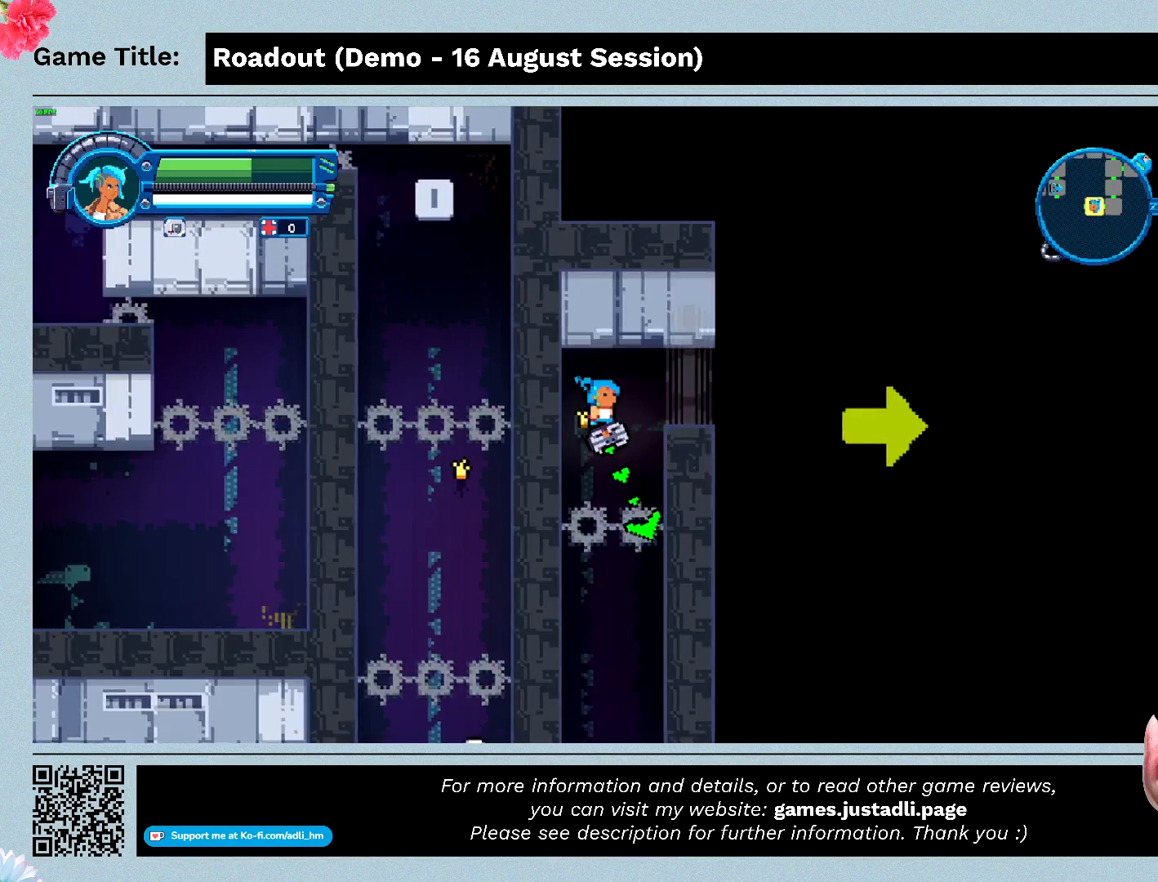
Gameplay with keyboard; each line is a JSON object with the keys held at the frame after it. "events" lists presses ("down") and releases ("up") of "0", "1", "2", "3", "4", "5", "6", "7", "8", "9", "a", "alt", "b", "c", "caps_lock", "ctrl", "d", "down", "e", "escape", "f", "f1", "f2", "f3", "f4", "f5", "f6", "f7", "f8", "g", "h", "i", "j", "k", "l", "left", "m", "n", "o", "p", "q", "r", "return", "right", "s", "shift", "space", "t", "tab", "tilde", "u", "up", "v", "w", "x", "y" and "z" between this image and that frame as [ms after this image, input, new state], when the widget could be followed in between. No other keys are recorded. Mouse input is not recorded.
{"keys": [], "events": []}
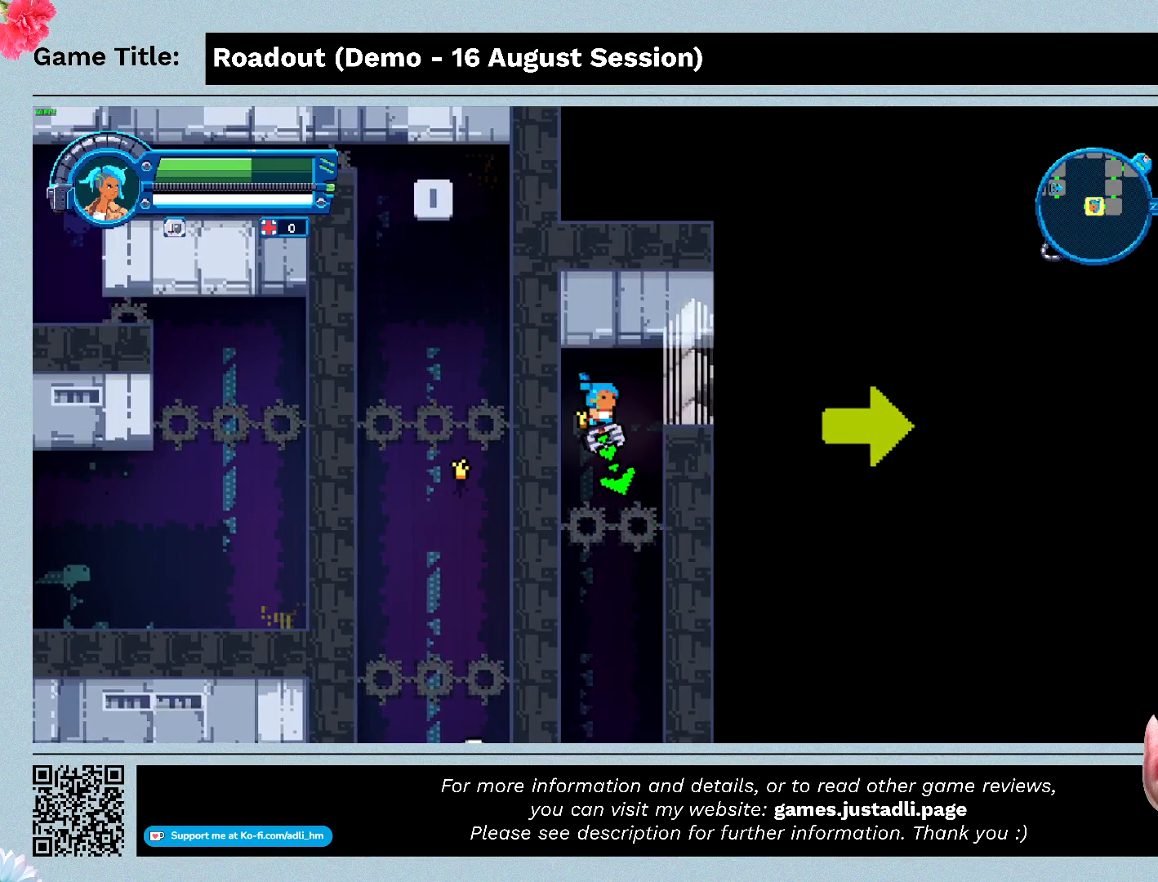
{"keys": [], "events": []}
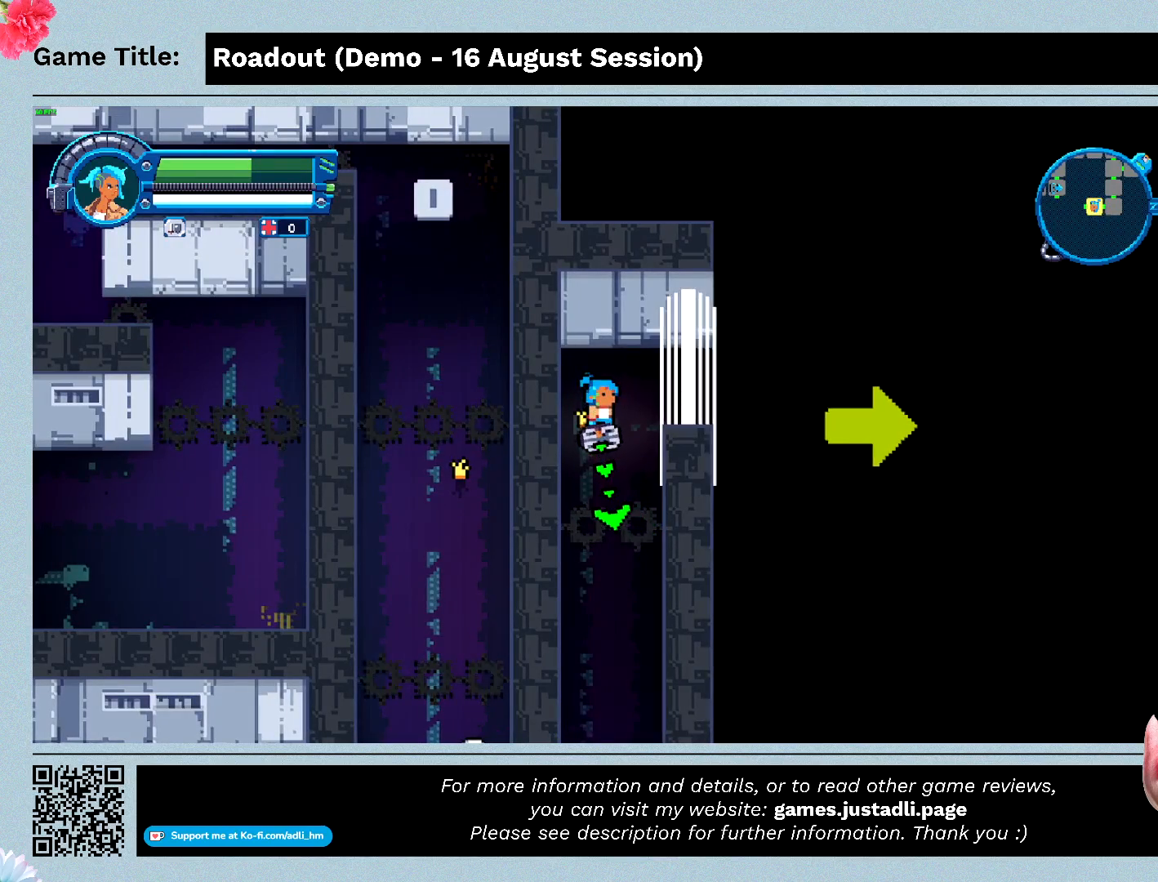
{"keys": ["q"], "events": [[400, "q", "down"]]}
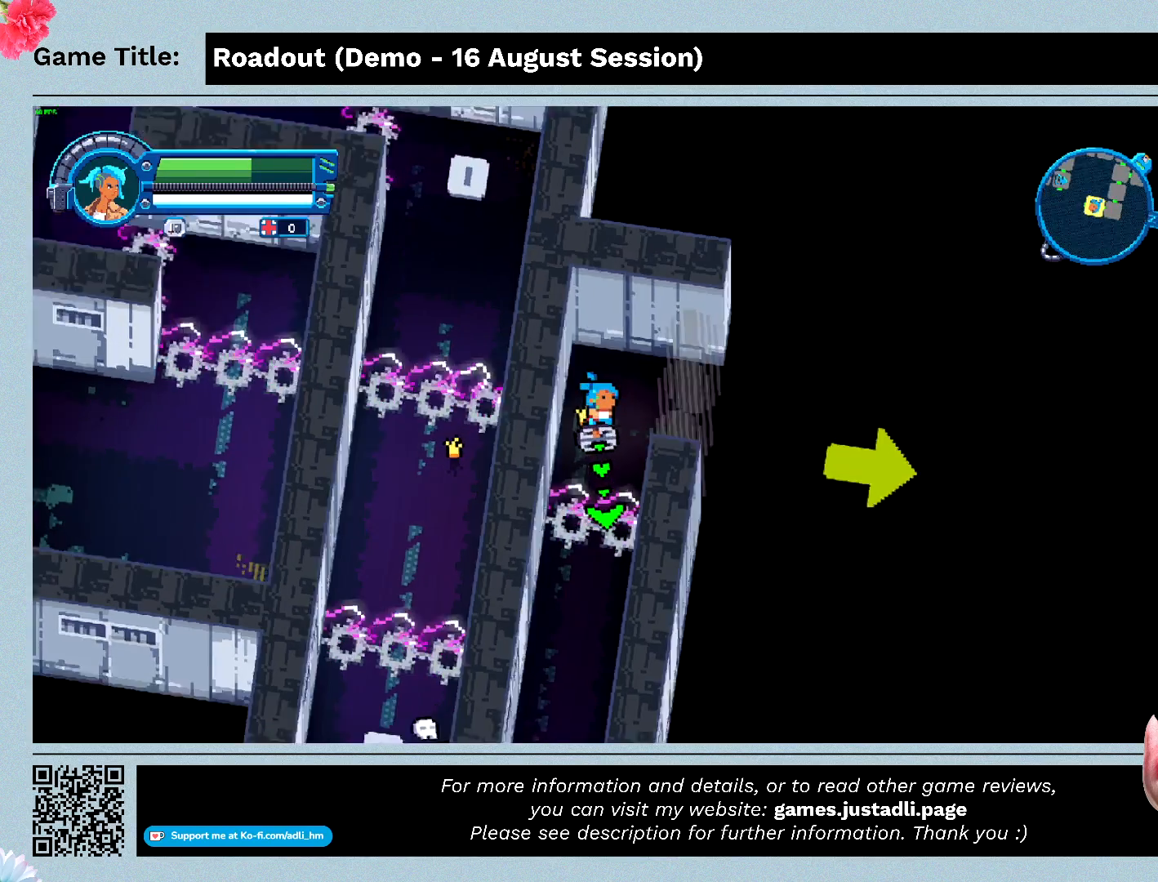
{"keys": ["q"], "events": []}
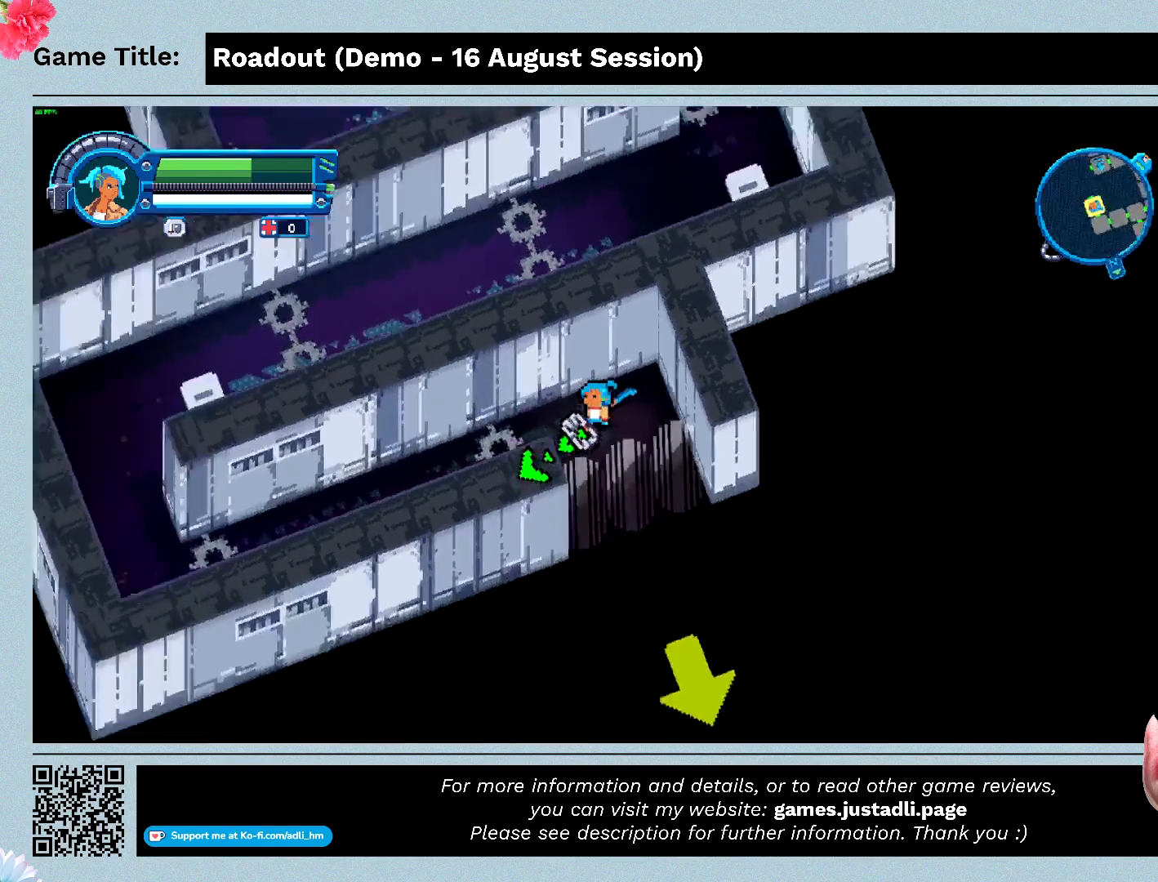
{"keys": ["q"], "events": [[300, "q", "up"], [433, "q", "down"]]}
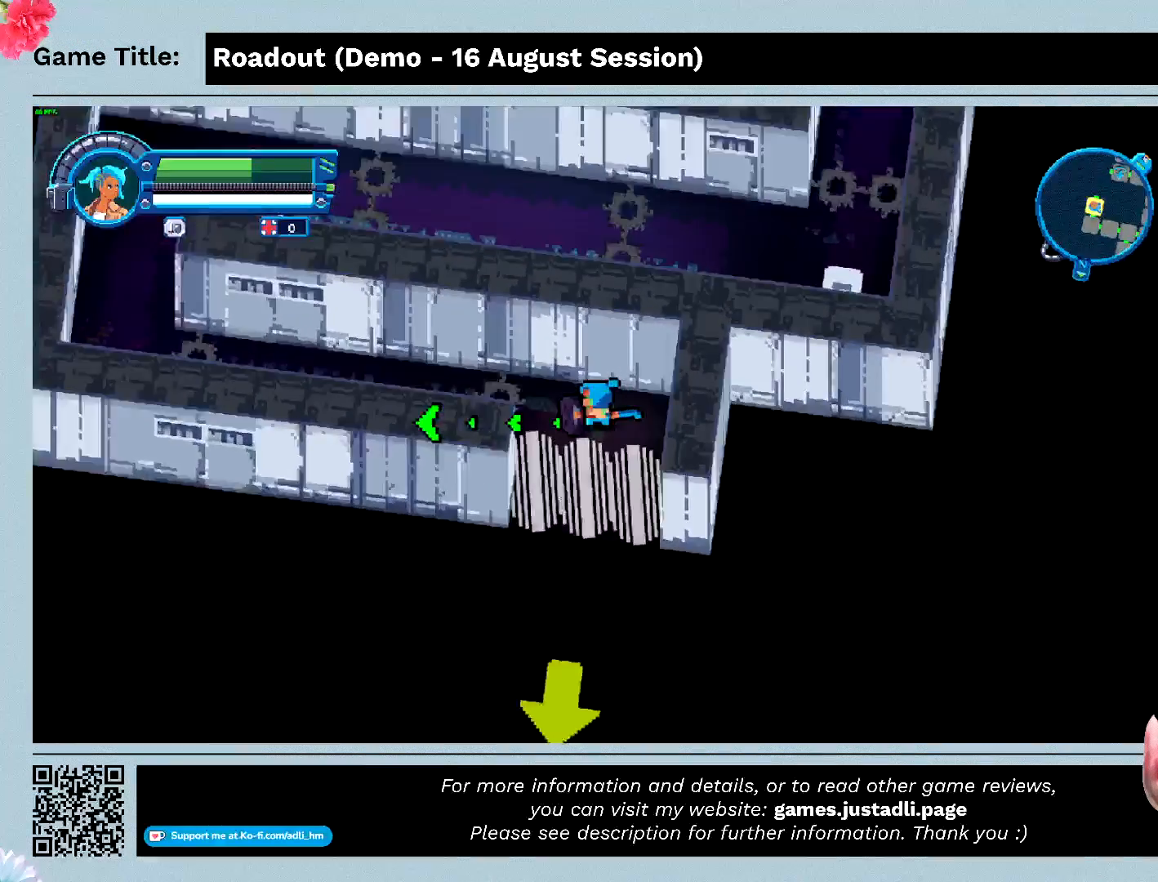
{"keys": ["q"], "events": []}
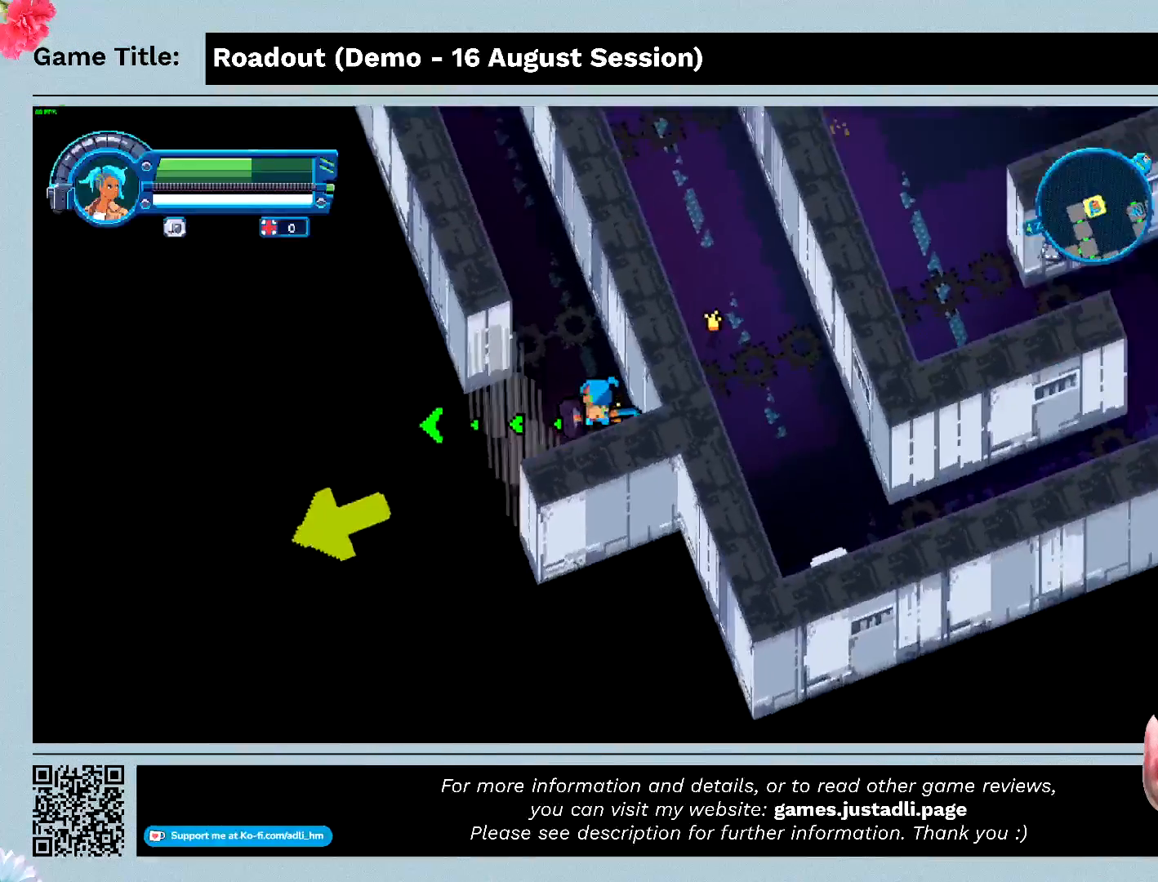
{"keys": [], "events": [[300, "q", "up"]]}
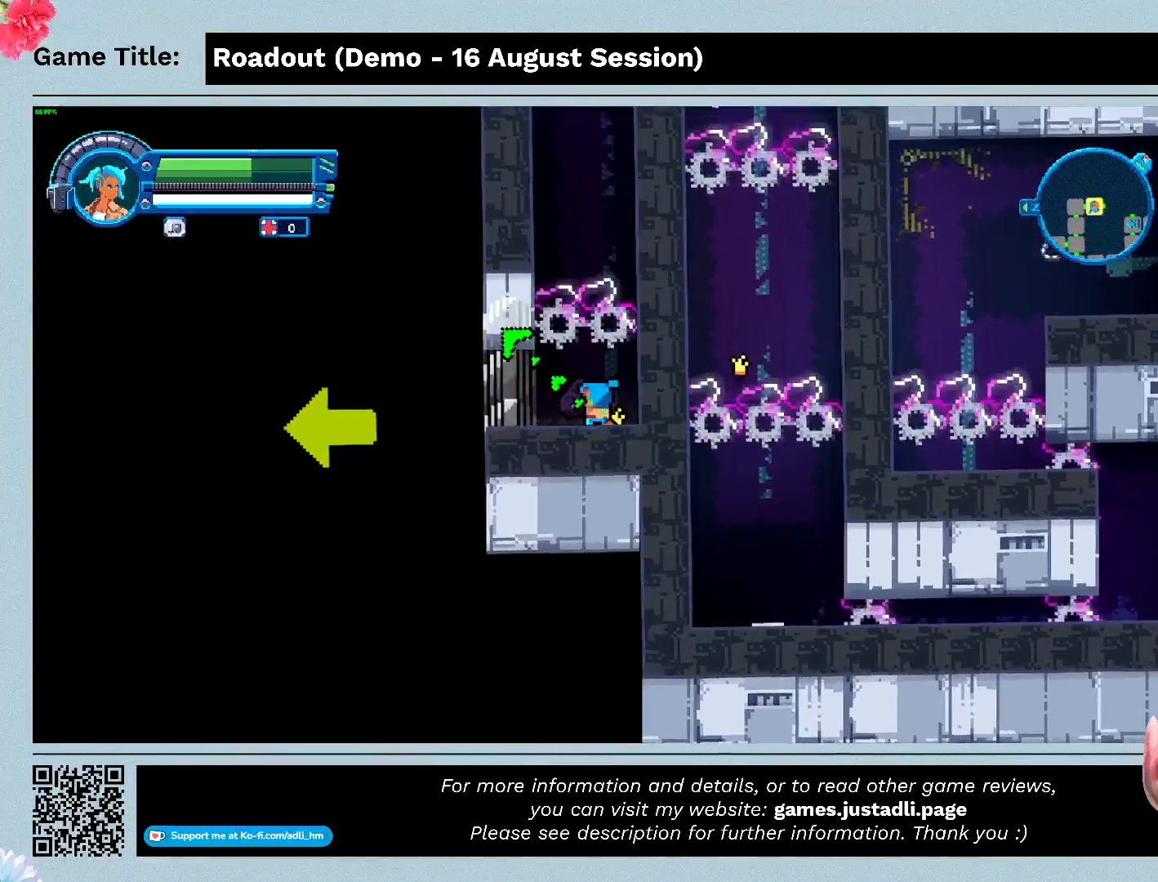
{"keys": ["q"], "events": [[467, "q", "down"]]}
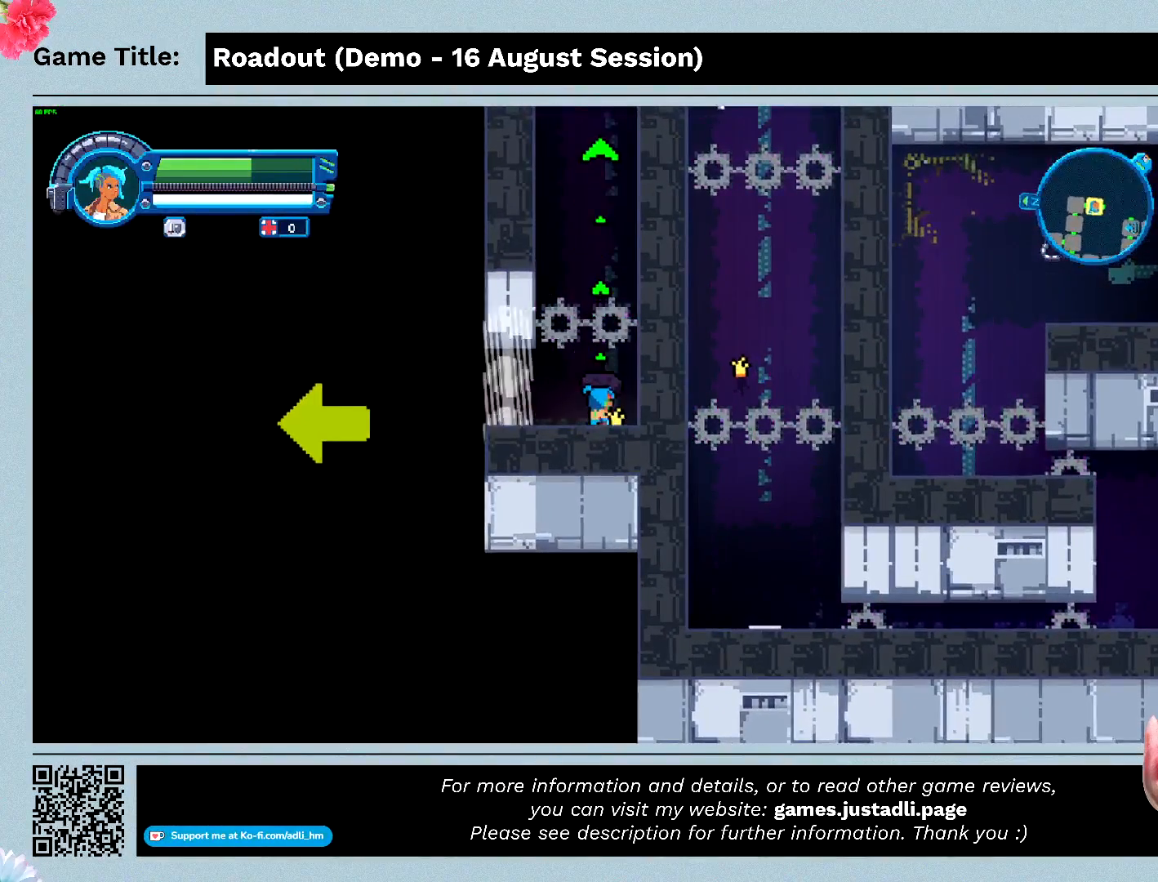
{"keys": [], "events": [[467, "q", "up"]]}
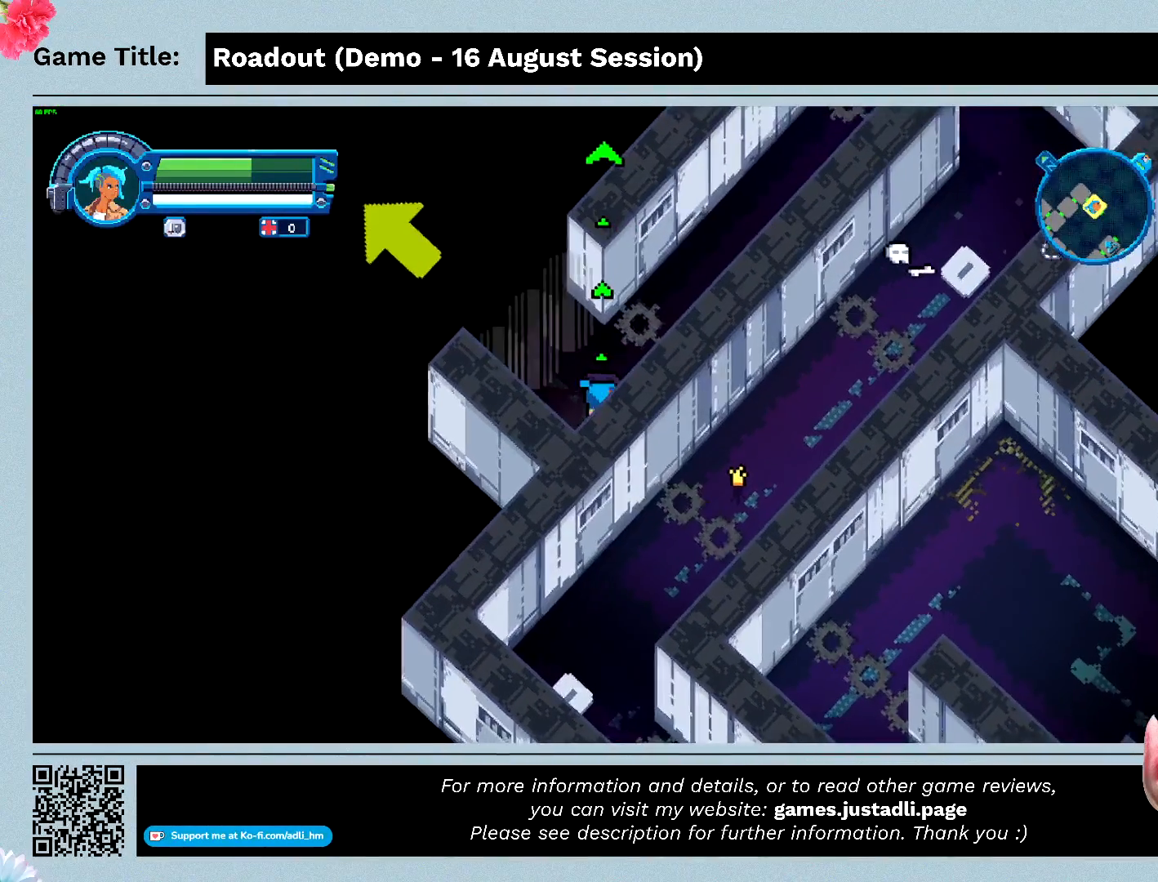
{"keys": ["d"], "events": [[300, "d", "down"]]}
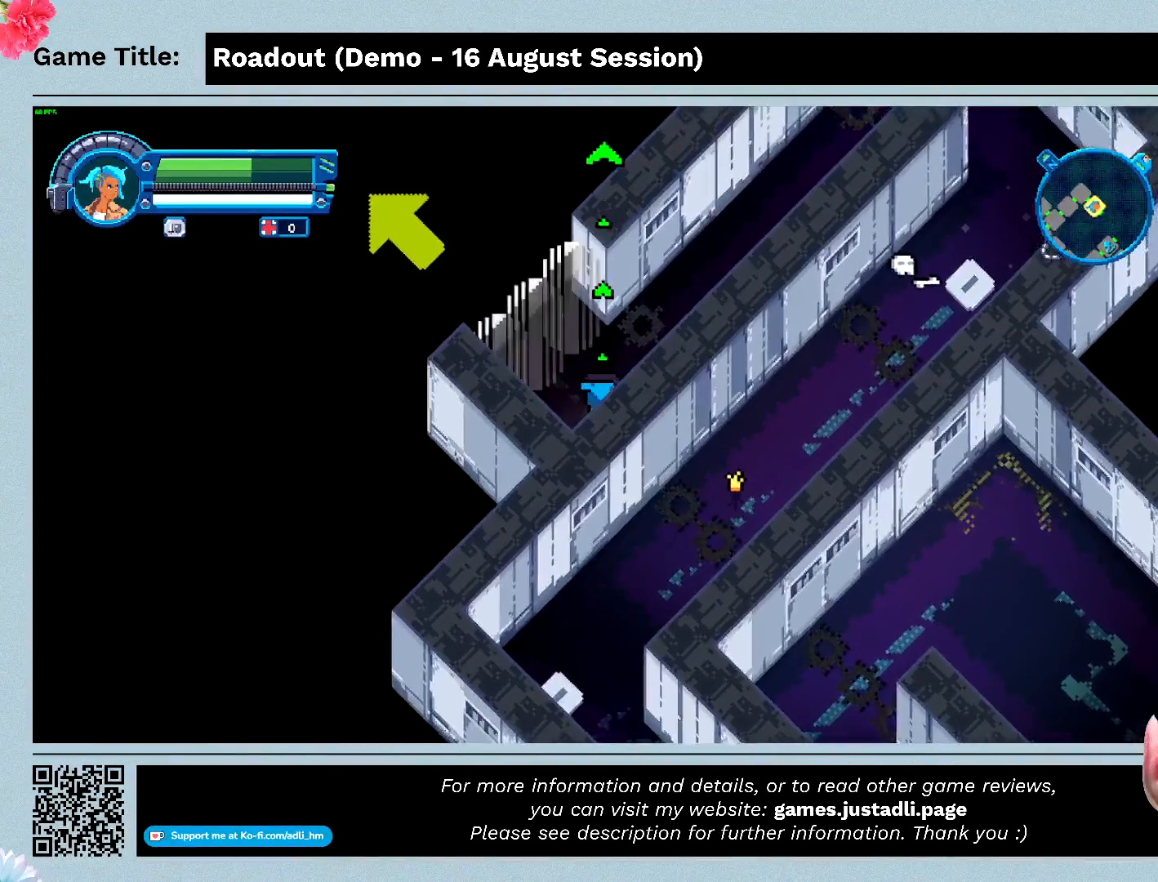
{"keys": ["e"], "events": [[200, "d", "up"], [267, "e", "down"]]}
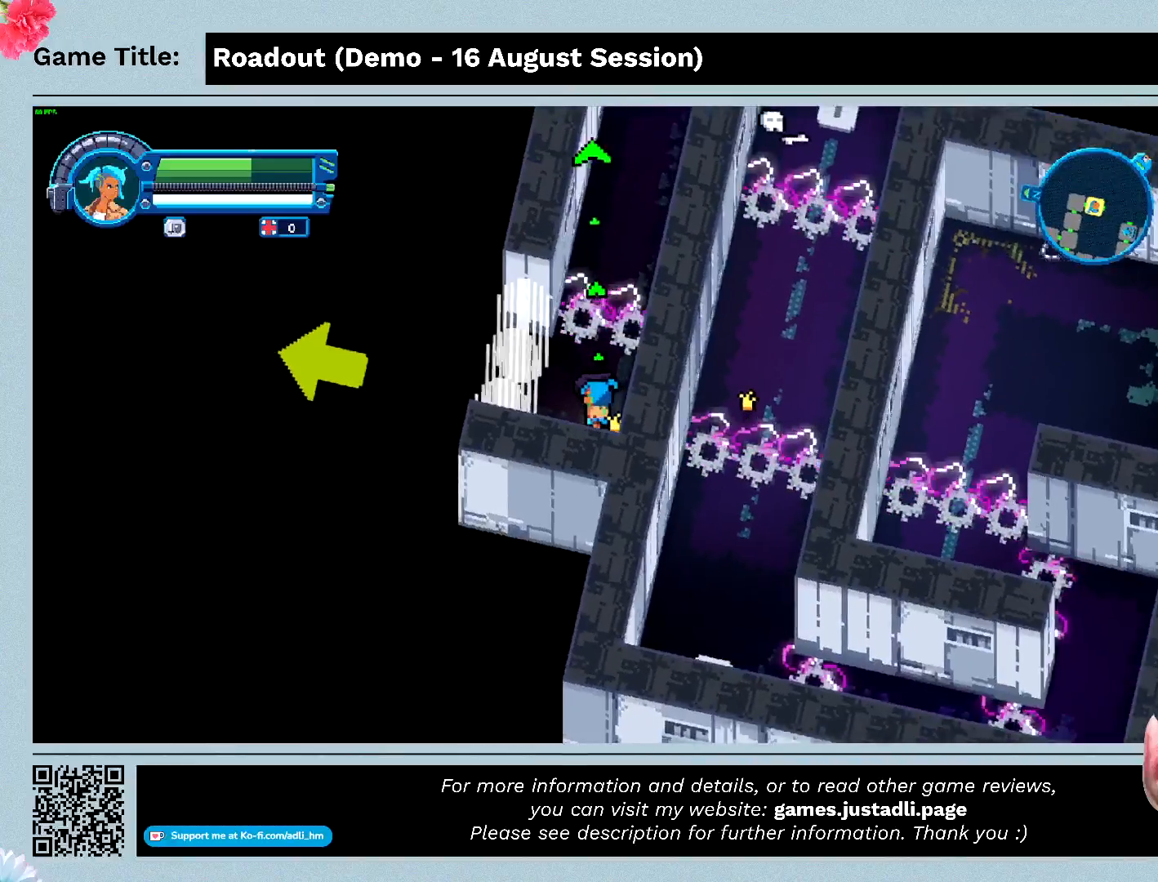
{"keys": ["w"], "events": [[267, "e", "up"], [467, "w", "down"]]}
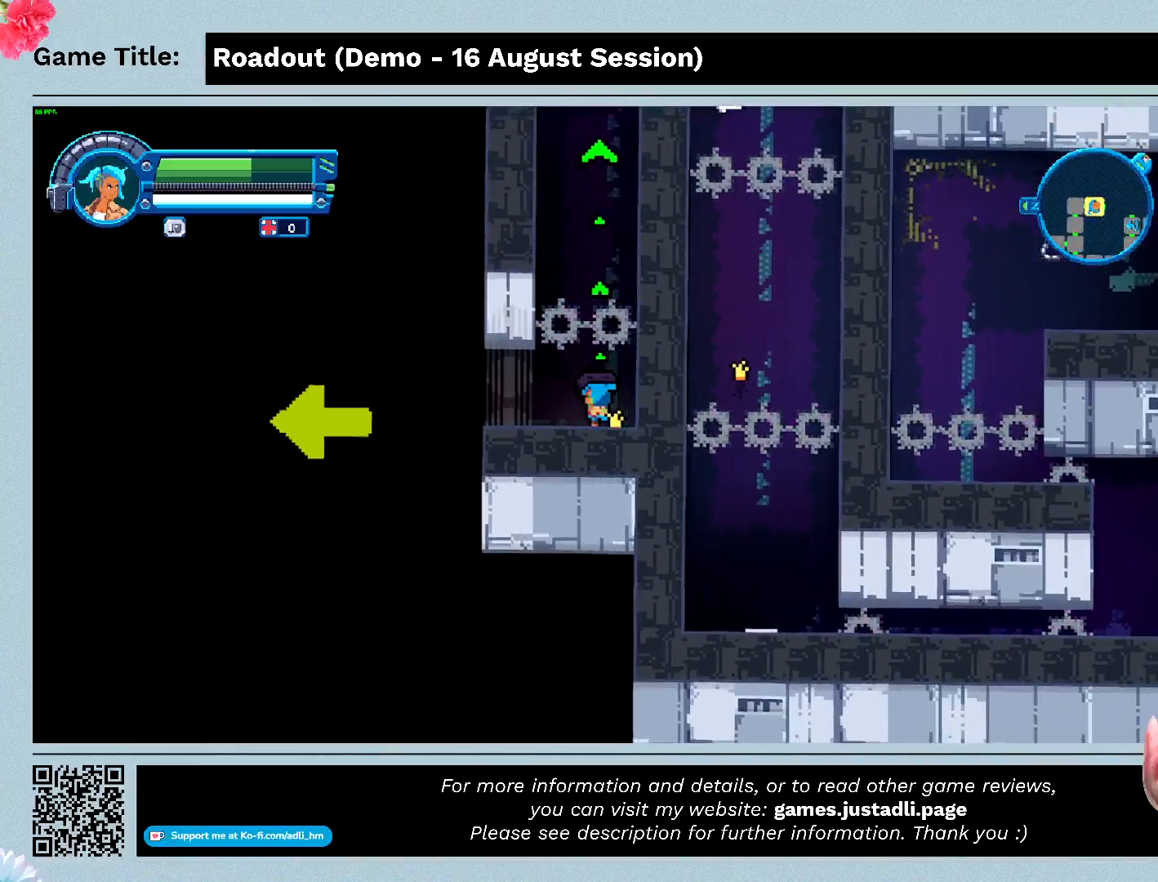
{"keys": ["w"], "events": []}
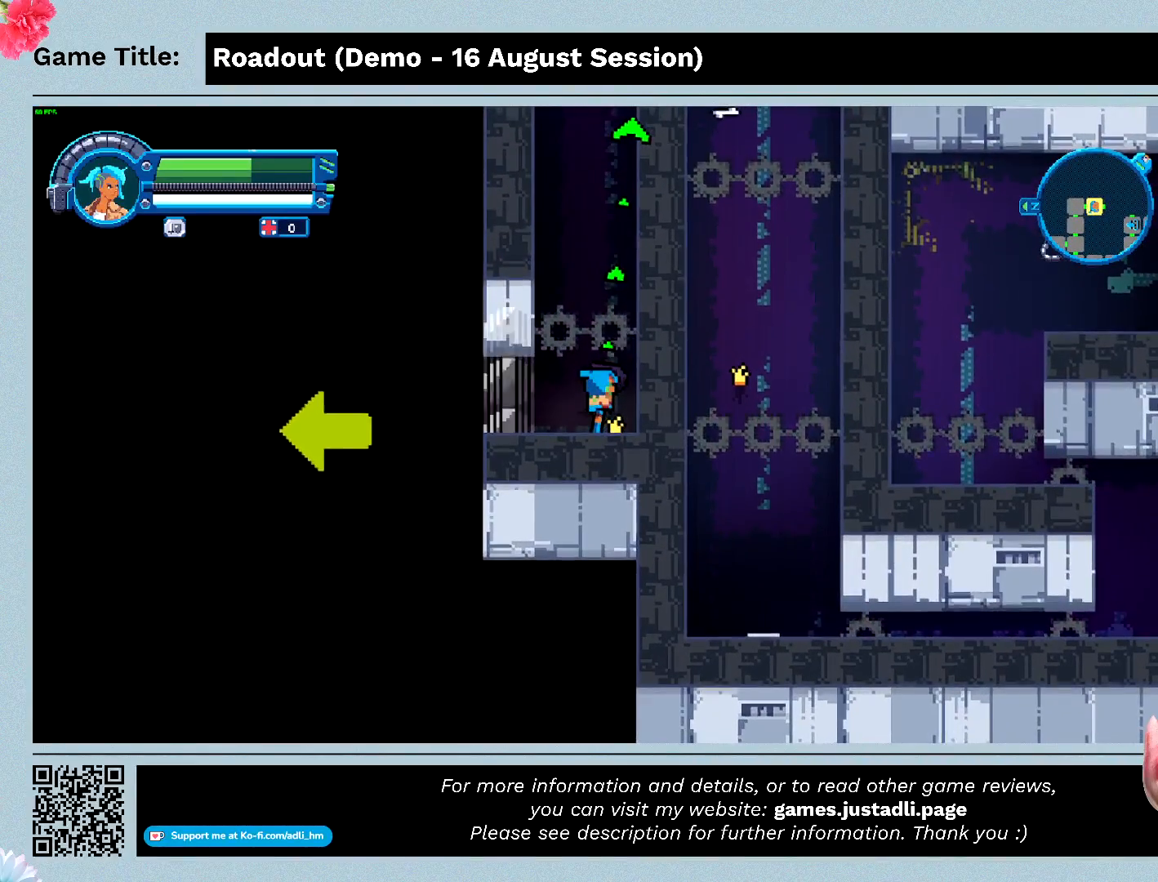
{"keys": ["w"], "events": []}
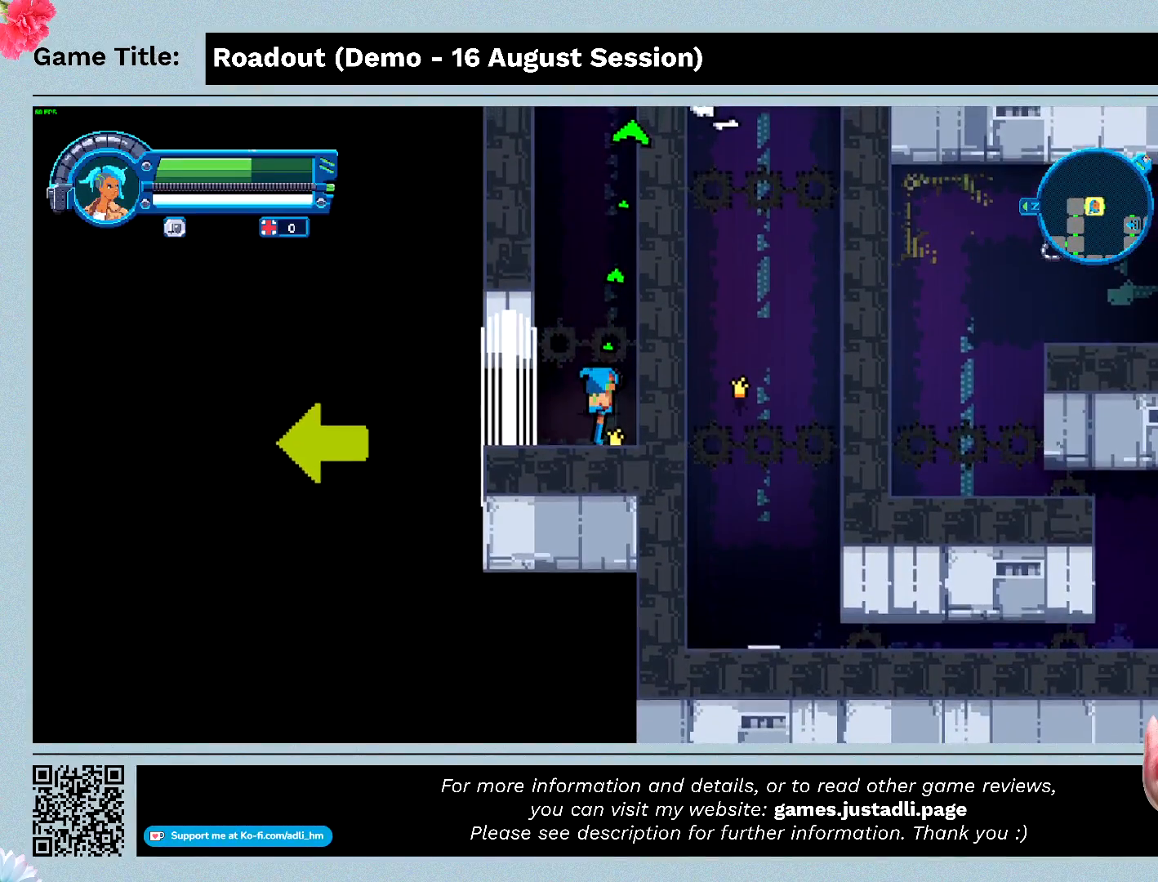
{"keys": ["space", "w"], "events": [[167, "space", "down"]]}
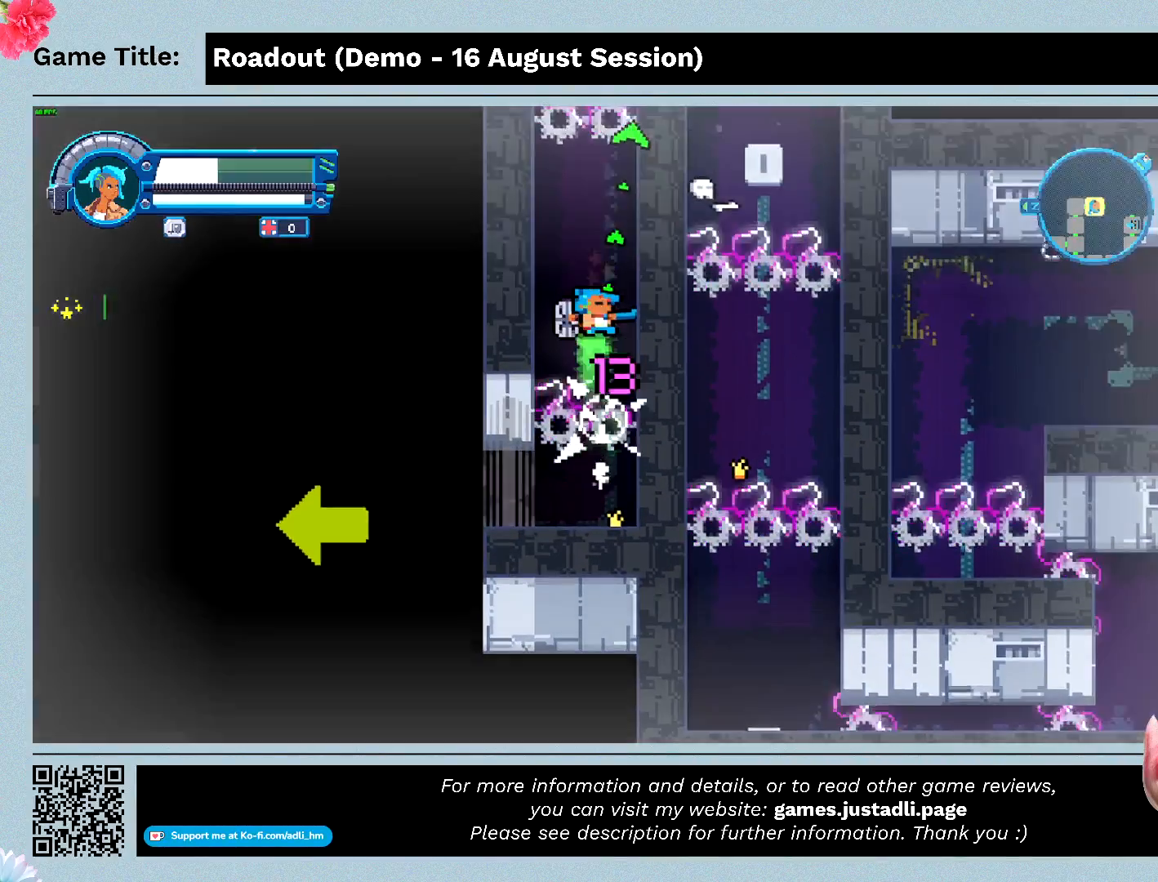
{"keys": [], "events": [[267, "space", "up"], [400, "w", "up"]]}
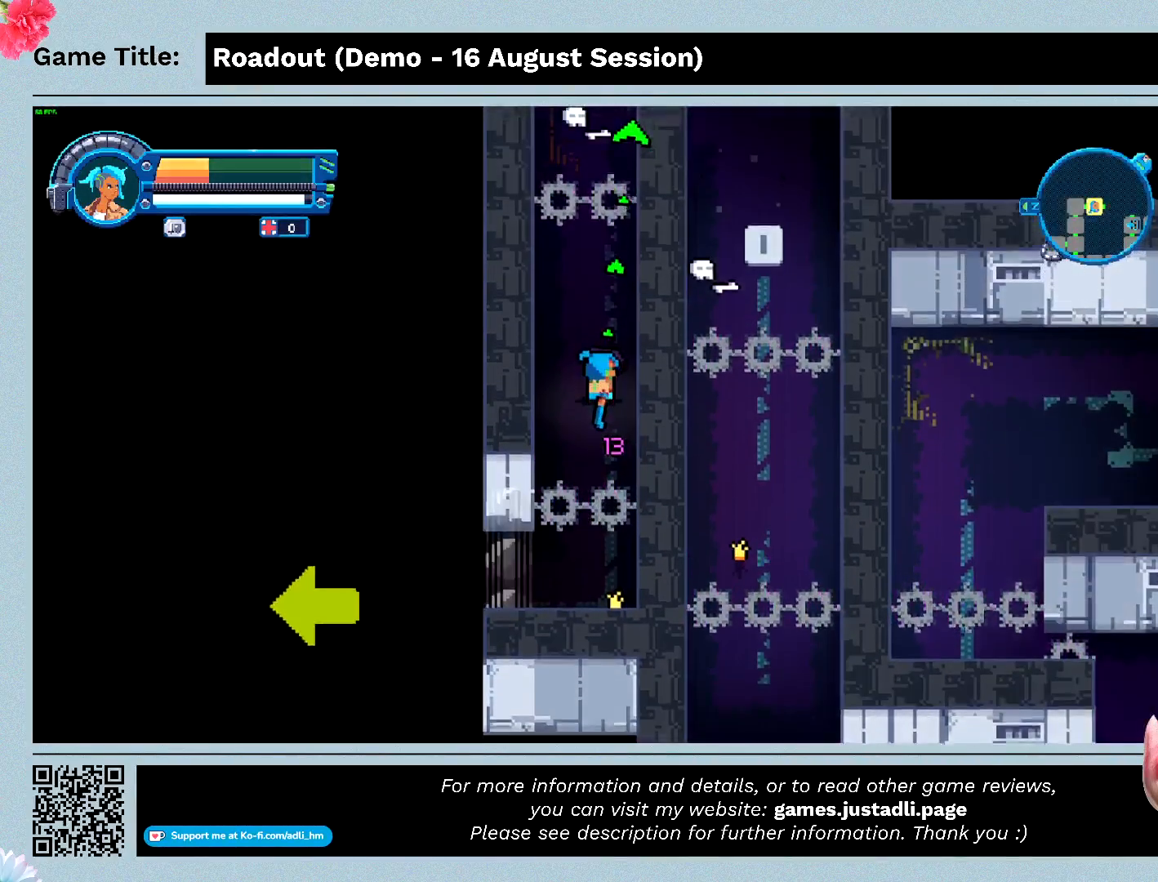
{"keys": ["w"], "events": [[33, "w", "down"]]}
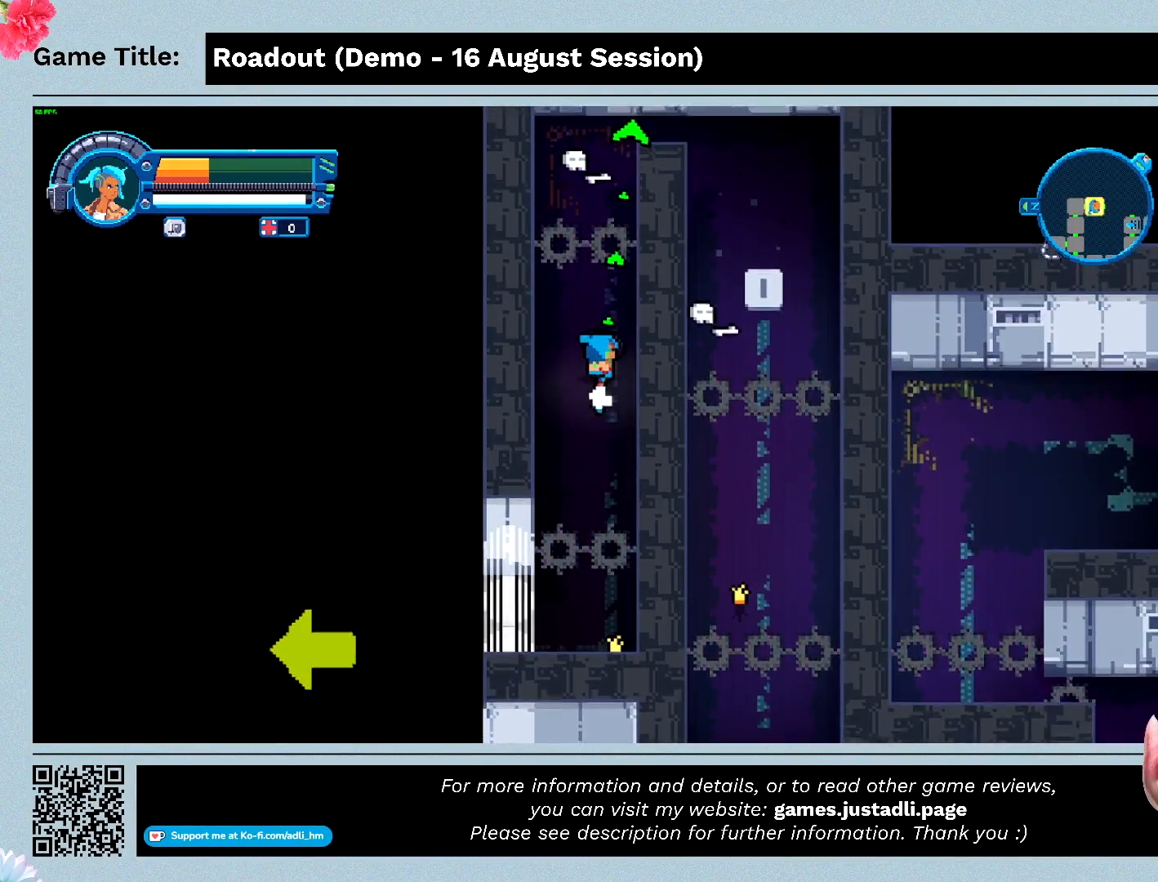
{"keys": ["w"], "events": []}
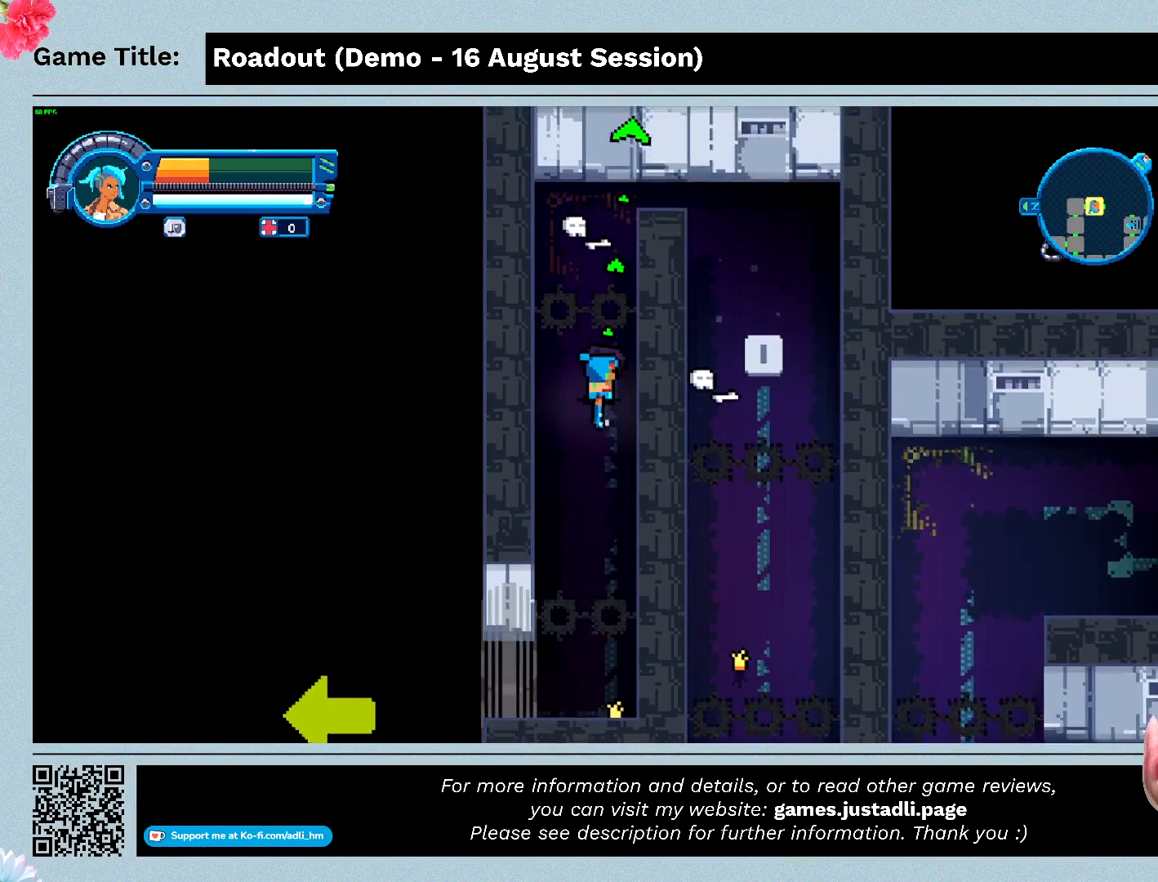
{"keys": [], "events": [[500, "w", "up"]]}
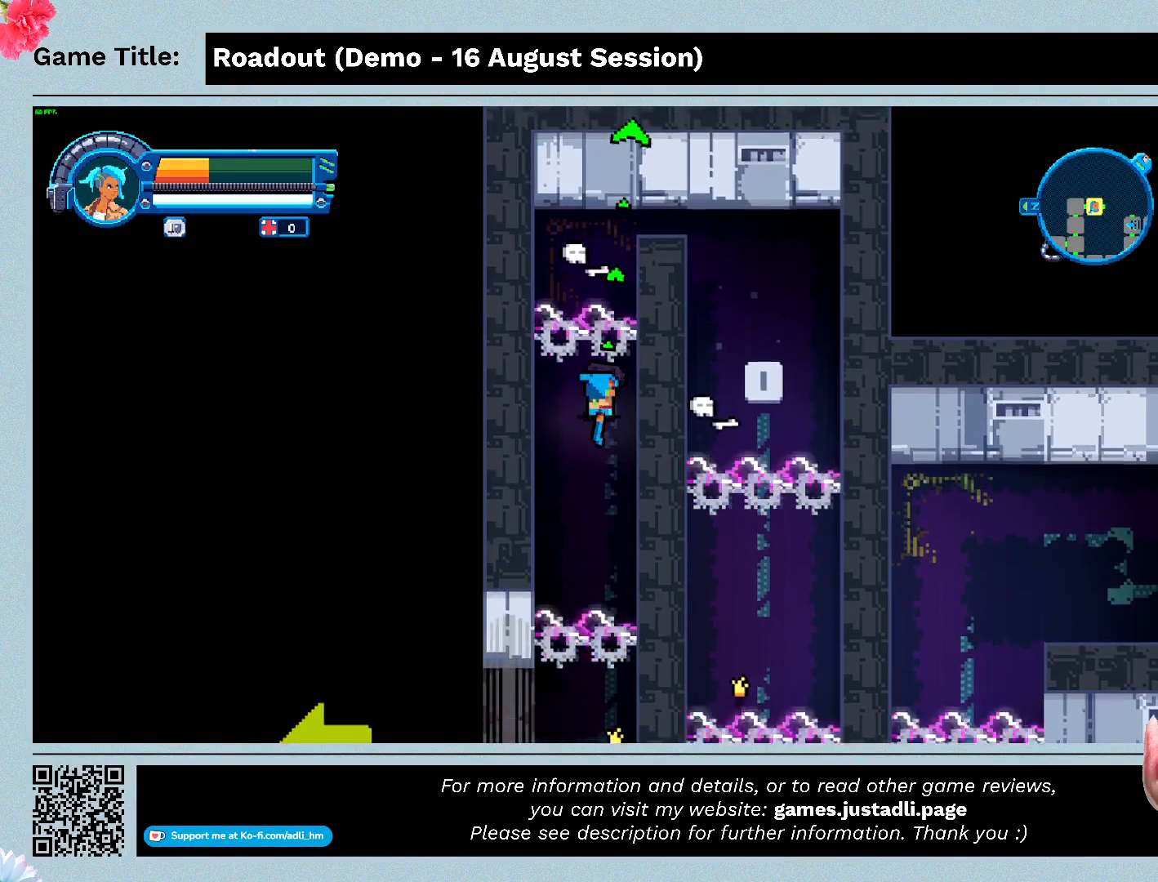
{"keys": [], "events": []}
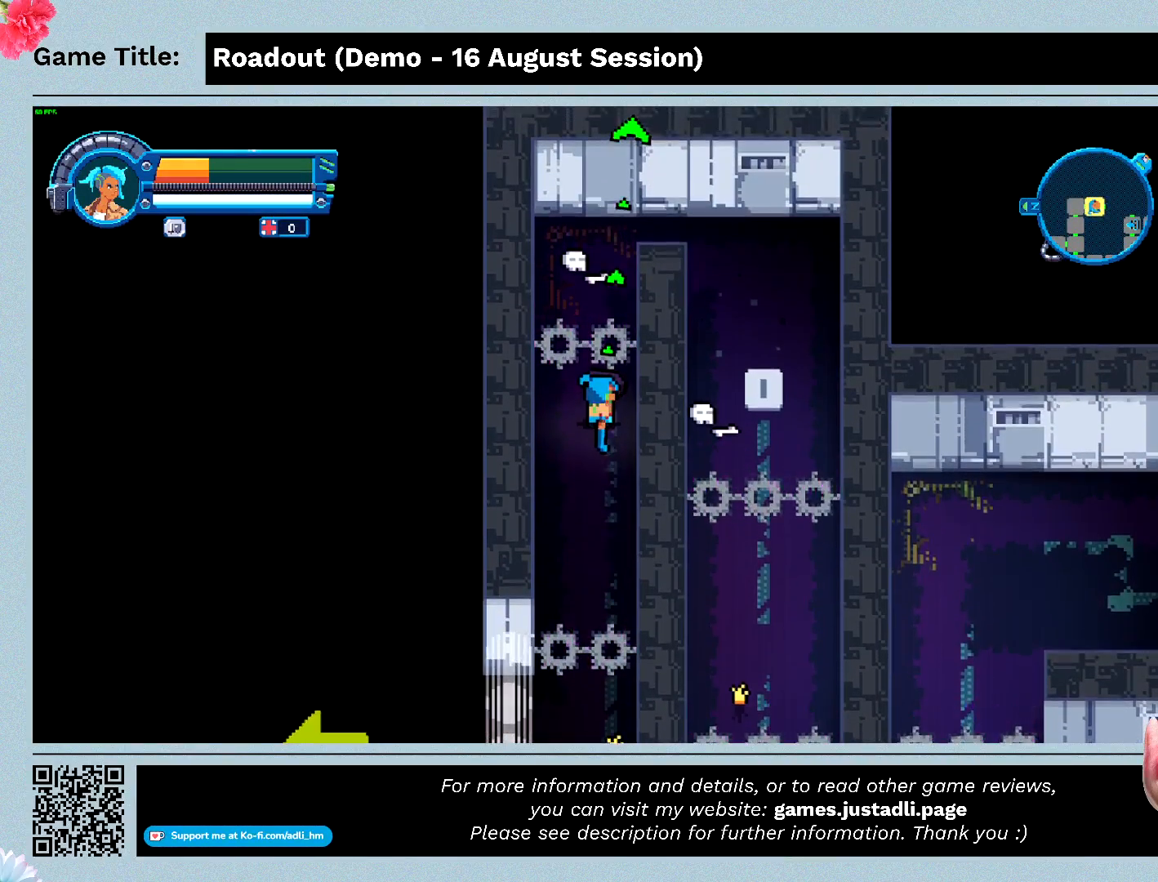
{"keys": [], "events": []}
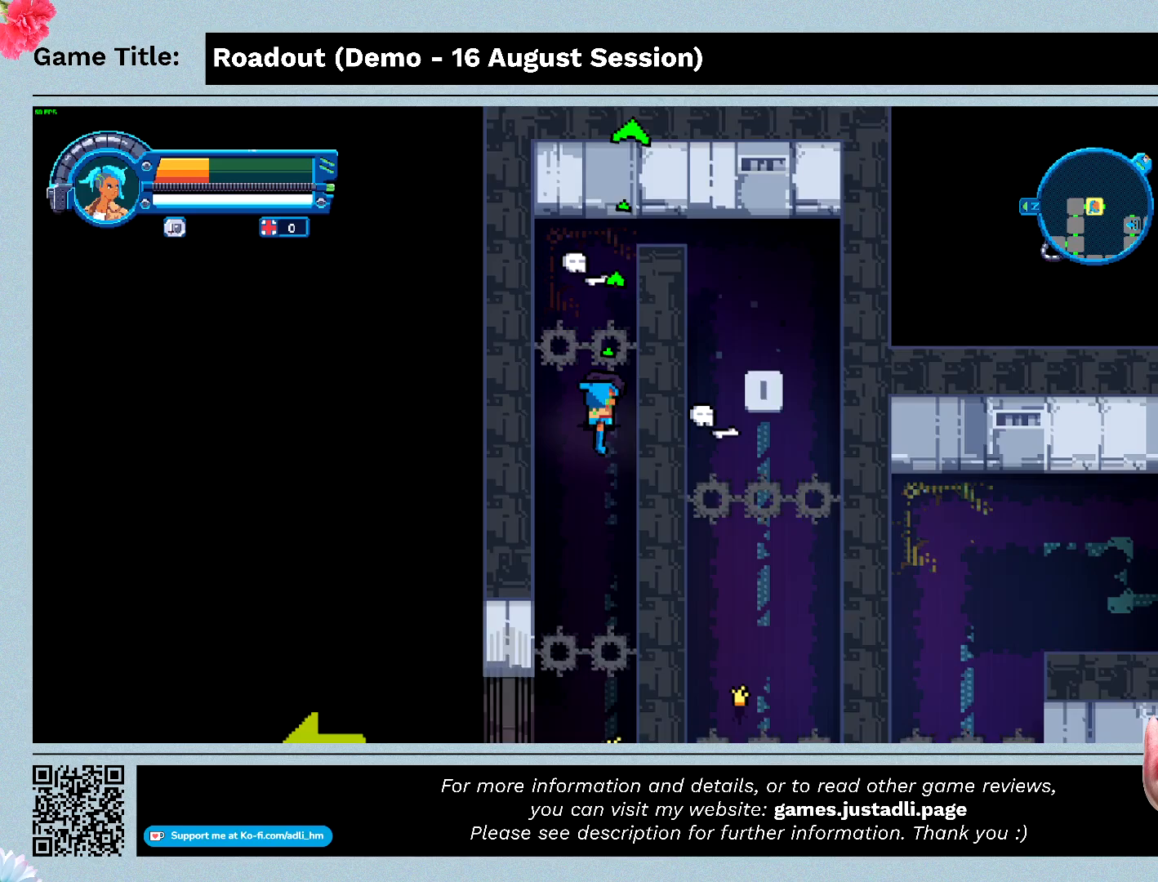
{"keys": ["space", "w"], "events": [[200, "w", "down"], [433, "space", "down"]]}
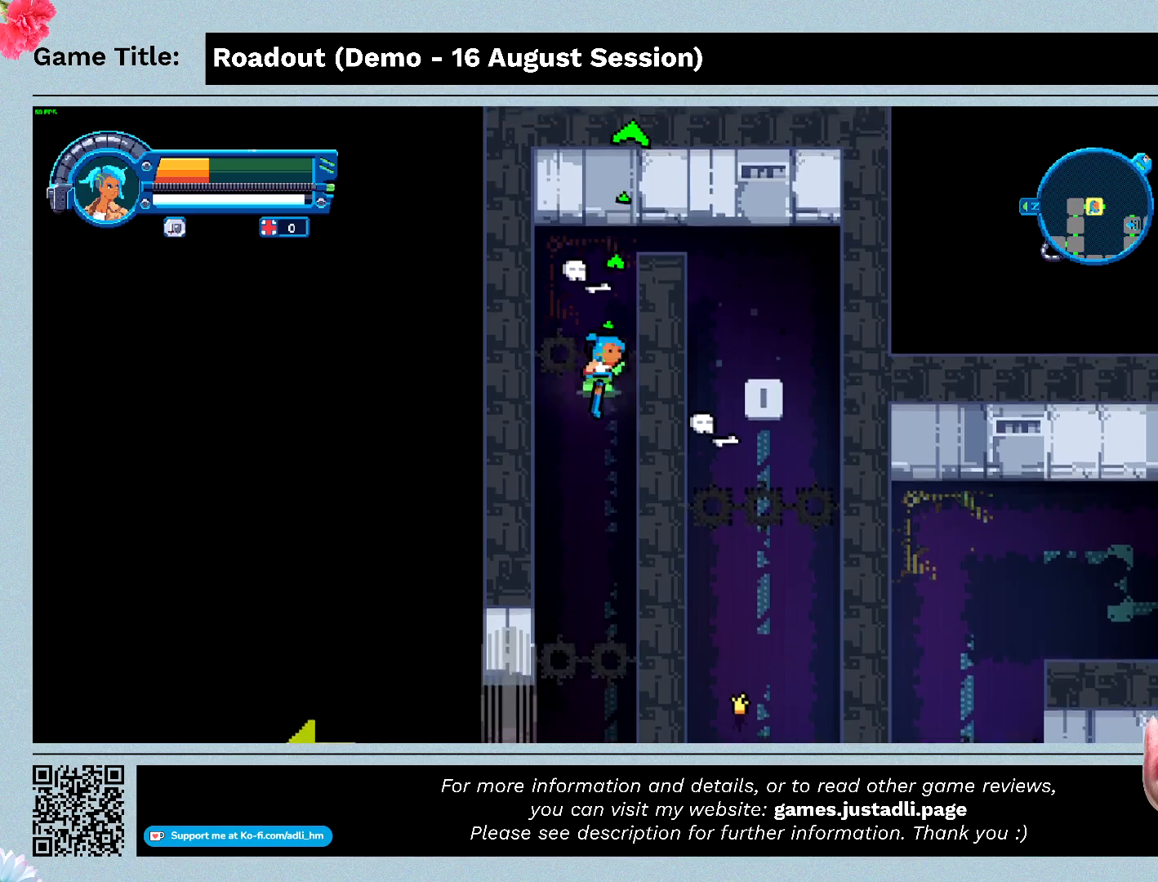
{"keys": ["space", "w"], "events": []}
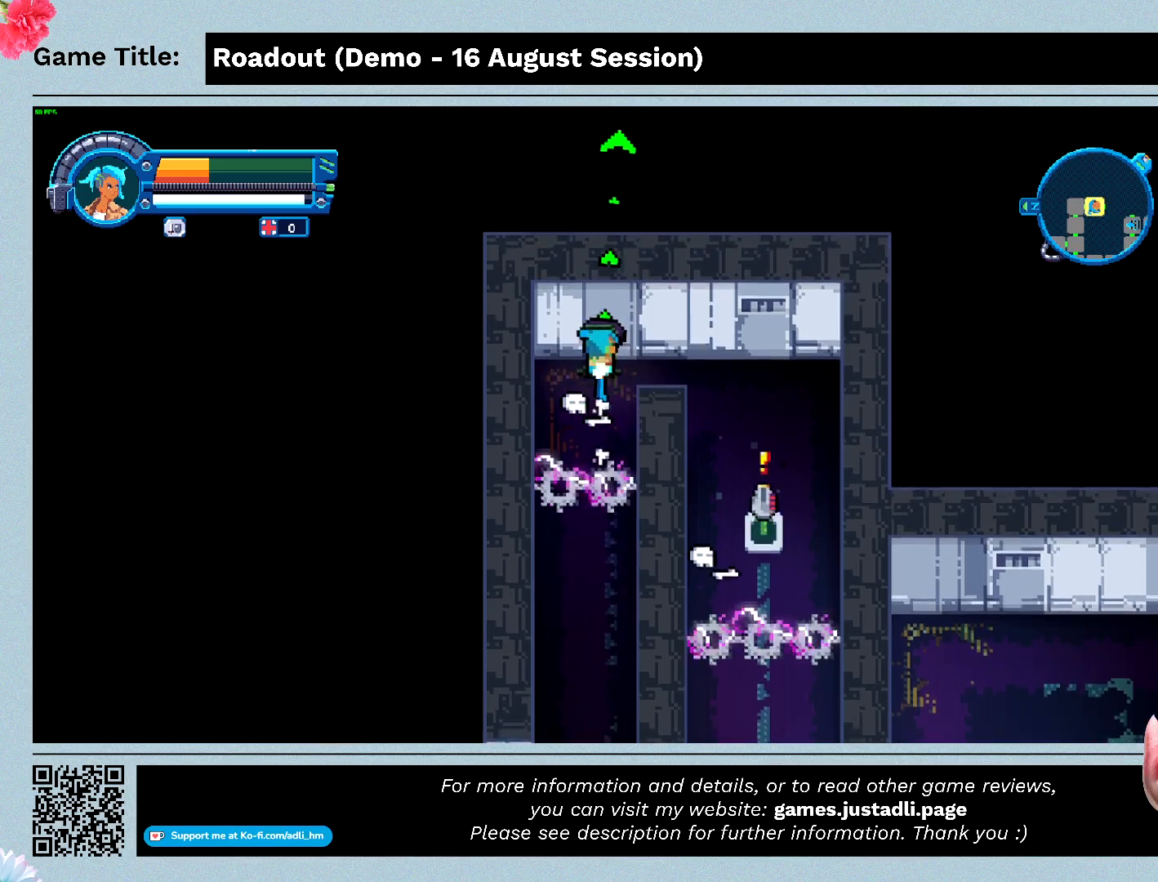
{"keys": ["d"], "events": [[33, "space", "up"], [133, "w", "up"], [267, "d", "down"]]}
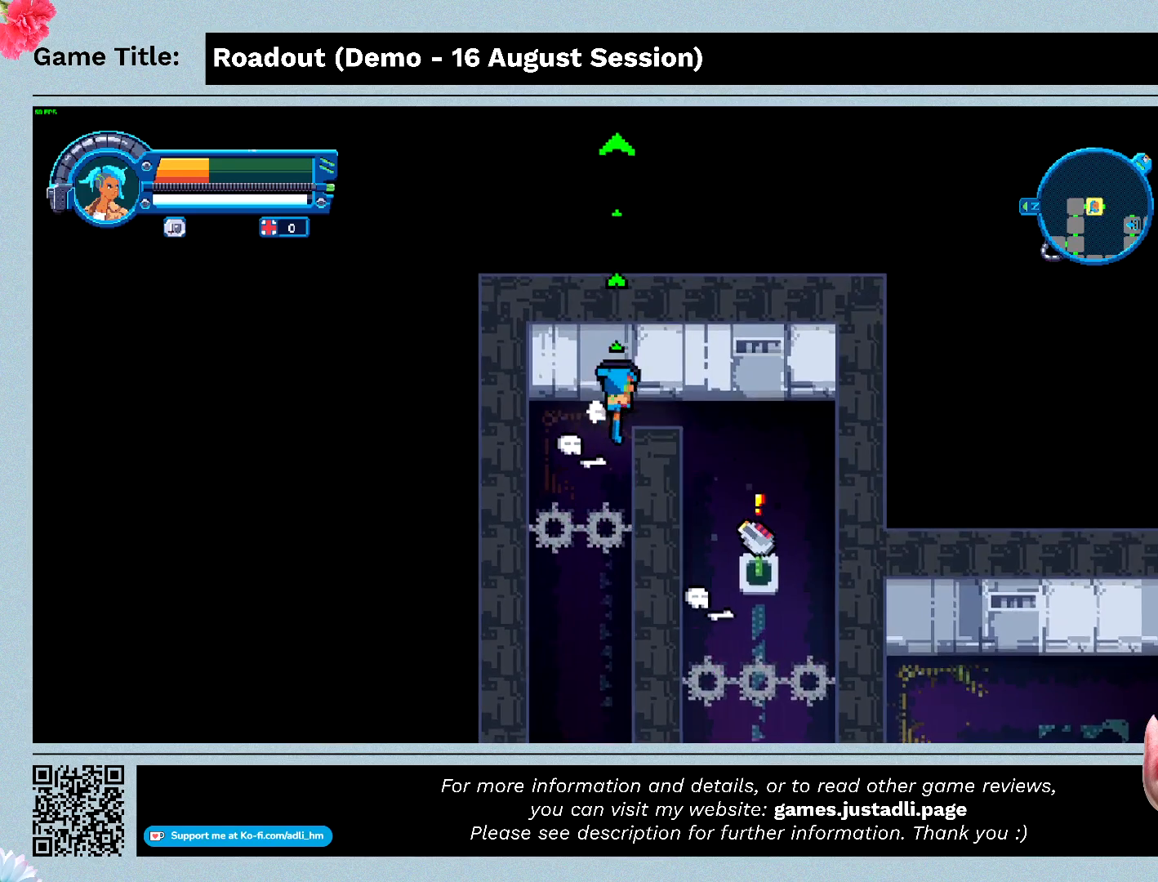
{"keys": ["d"], "events": []}
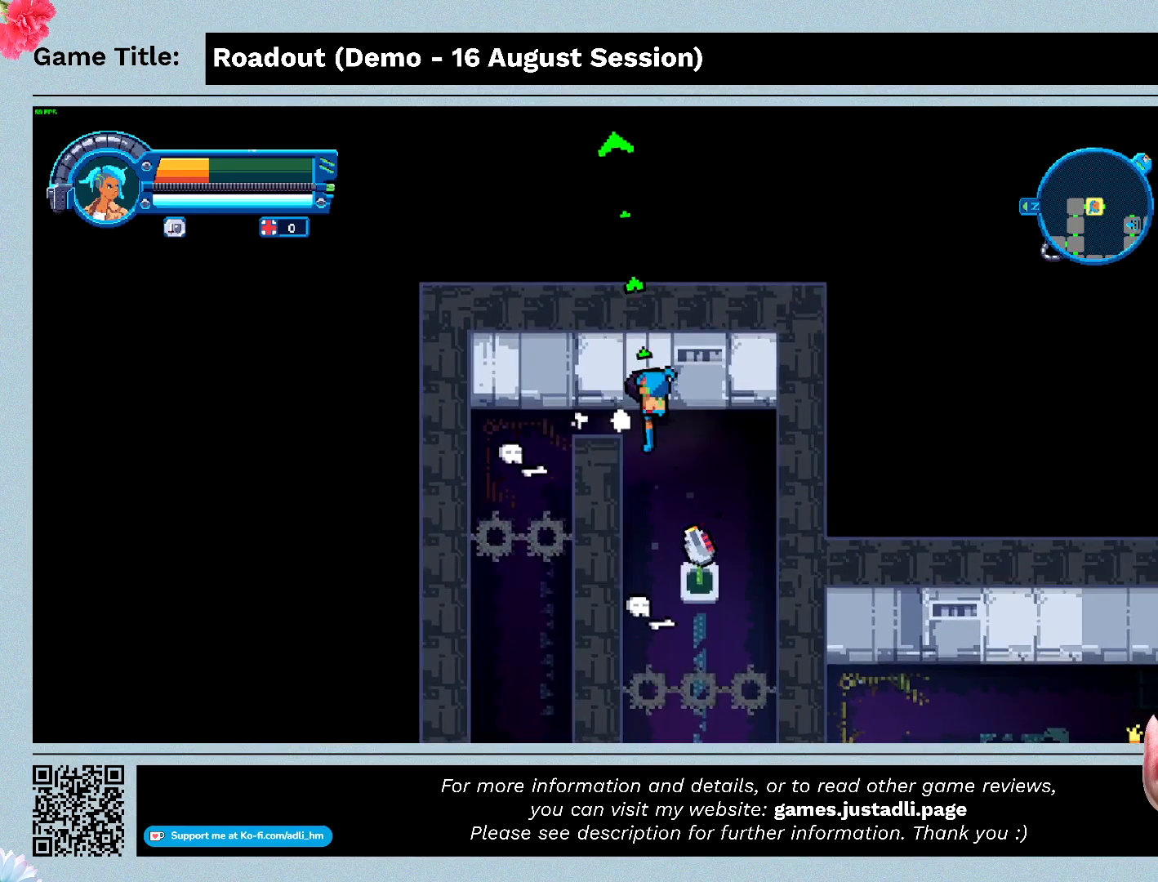
{"keys": ["d", "s"], "events": [[167, "s", "down"]]}
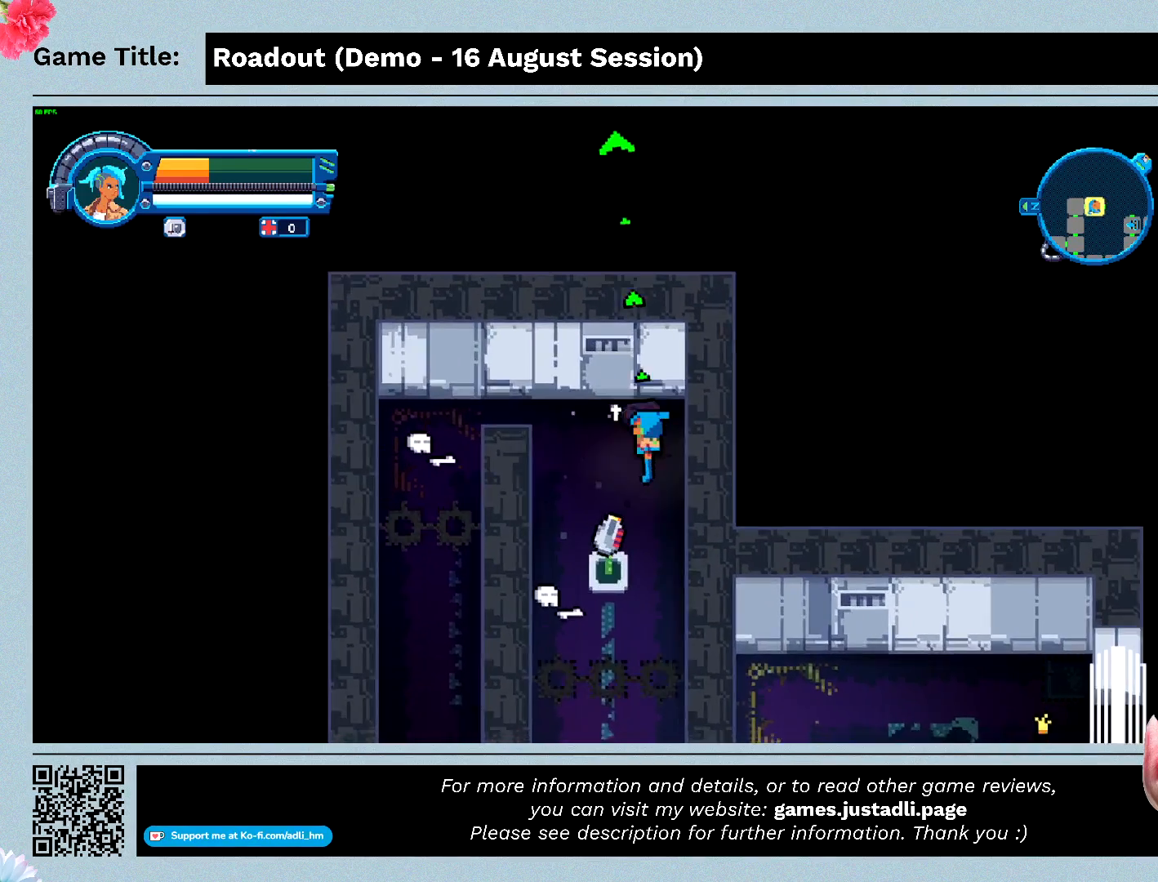
{"keys": ["s"], "events": [[67, "d", "up"]]}